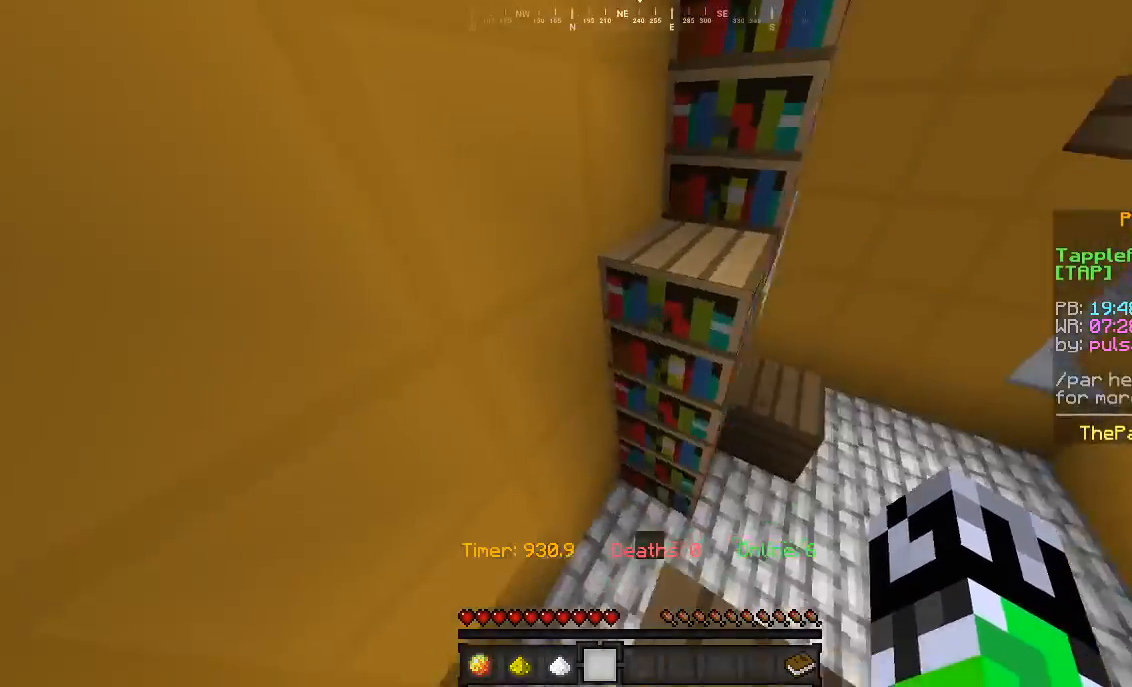
Gameplay with keyboard and mouse; each line is a JSON object with the keys and mouse buttons held at the frame after it. "events" lists presses ("down") and releases ("up") of "a", "d", "s", "w", "mouse_left" and "mouse_right" between this image and that frame as [ms after this image, input, new state], when the widget could be followed in between. "mouse_left", "mouse_right" = the "left", "right" buttons of the "mouse" list. No other keys are recorded. Fast repeated clicks can show as one long hold. Mouse movement is not recorded.
{"keys": ["a", "w"], "mouse": [], "events": [[367, "a", "down"]]}
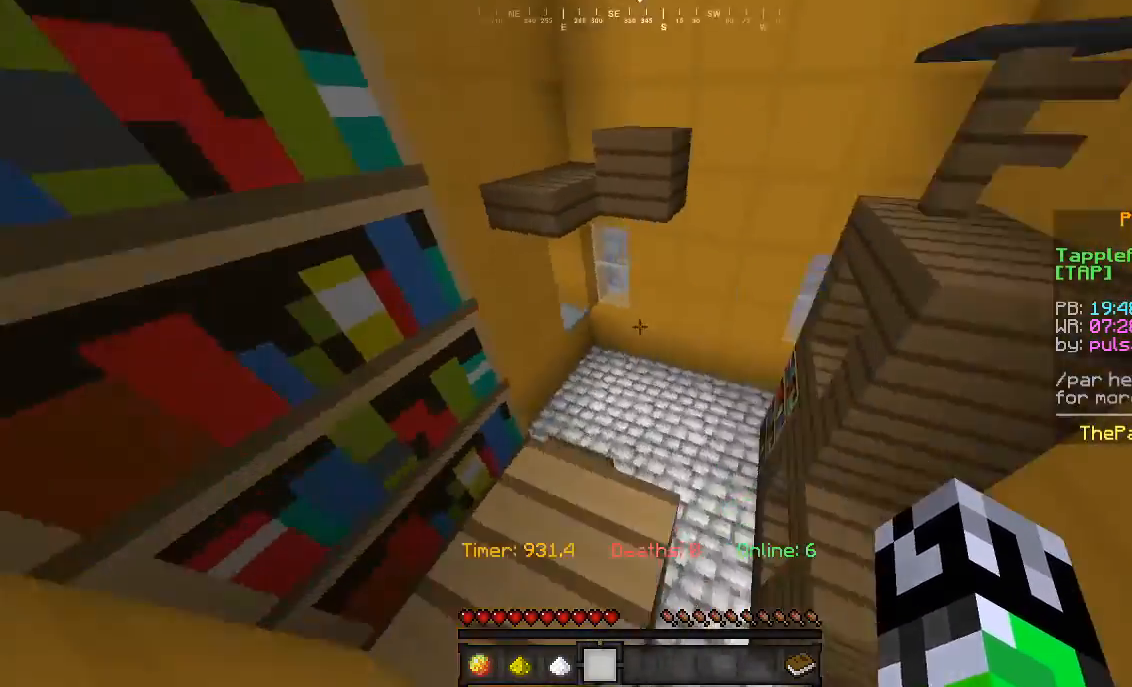
{"keys": ["d"], "mouse": [], "events": [[67, "w", "up"], [100, "a", "up"], [233, "w", "down"], [433, "d", "down"], [467, "w", "up"]]}
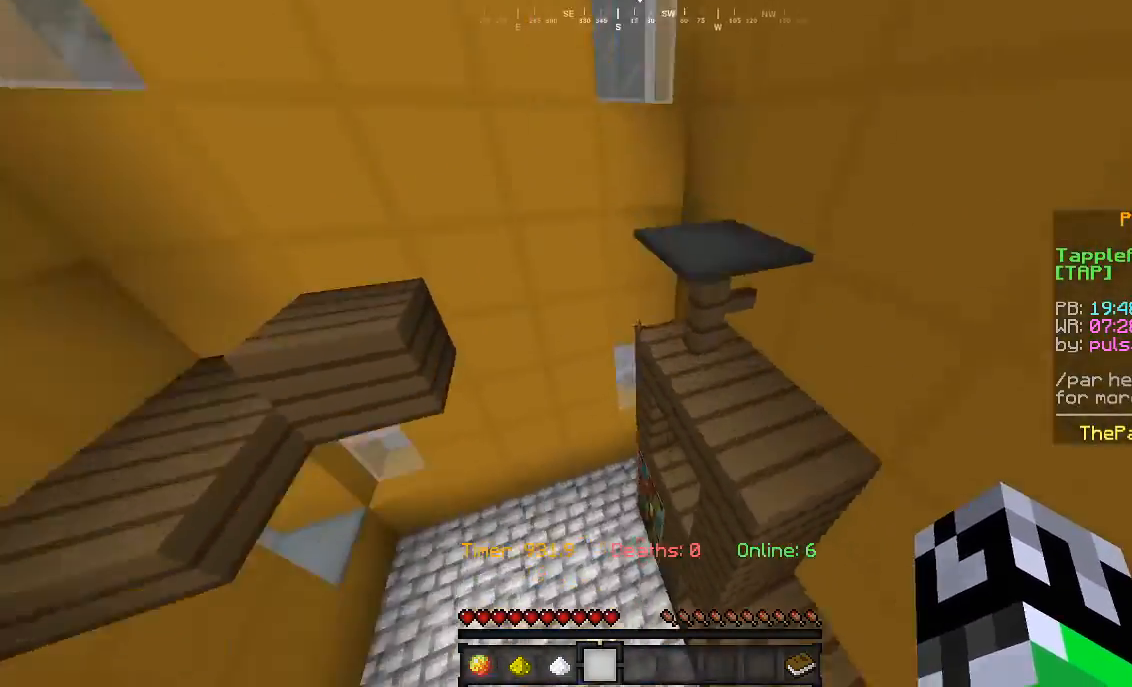
{"keys": ["d", "s"], "mouse": [], "events": [[333, "s", "down"]]}
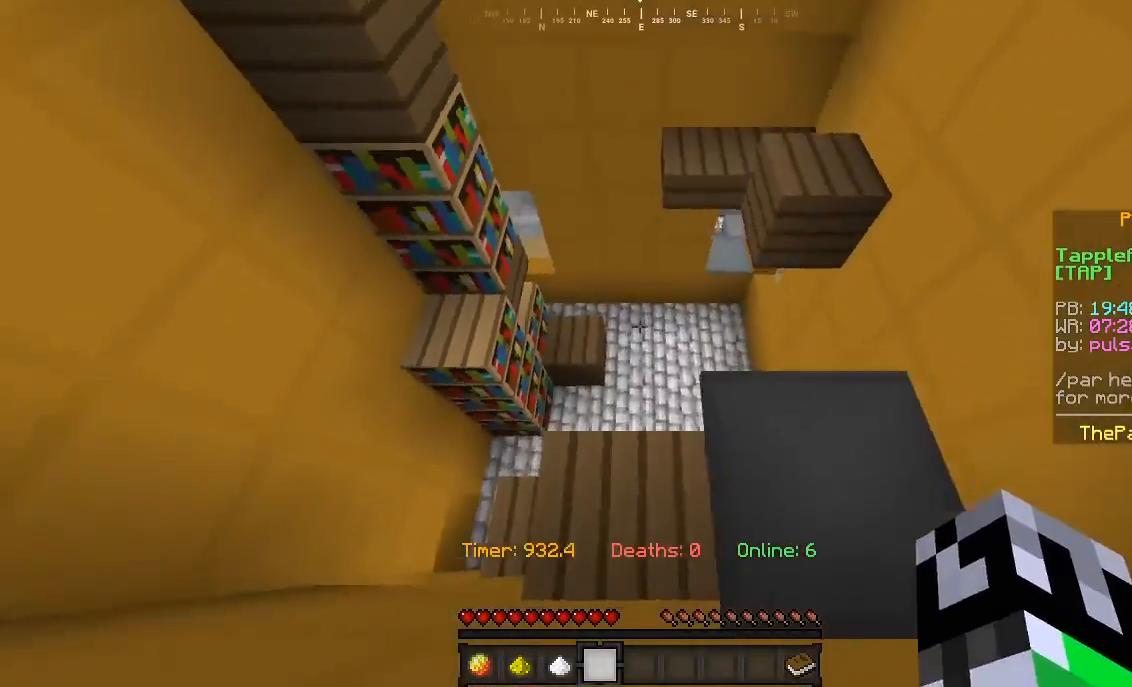
{"keys": ["w"], "mouse": [], "events": [[67, "s", "up"], [200, "d", "up"], [467, "w", "down"]]}
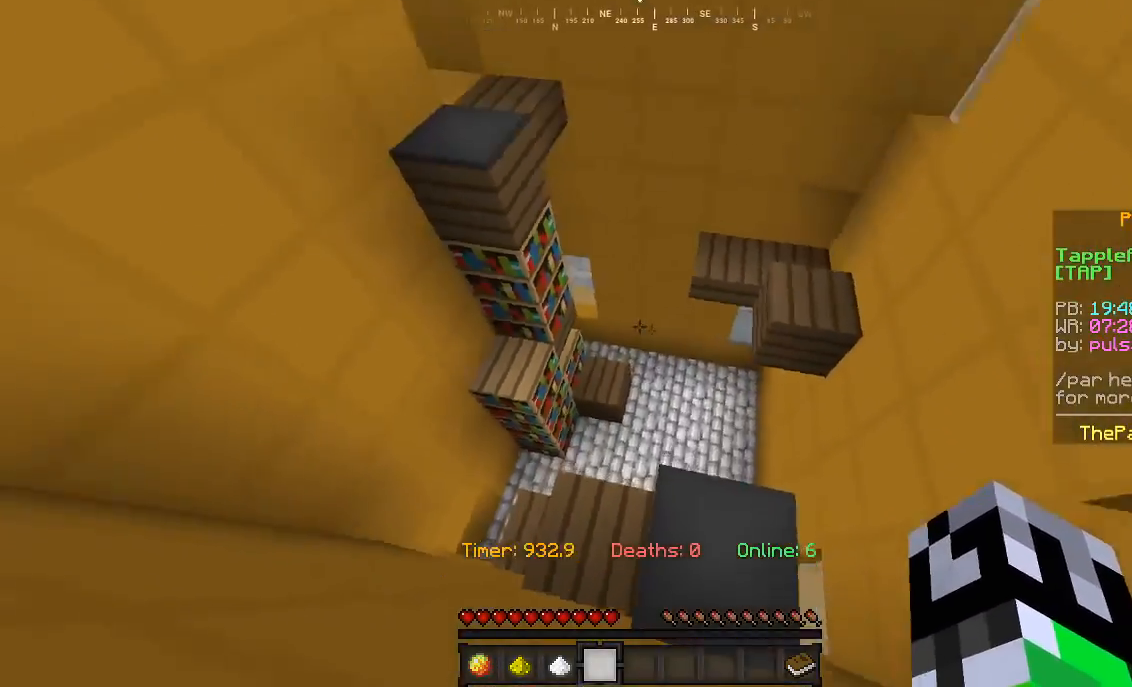
{"keys": ["w"], "mouse": [], "events": []}
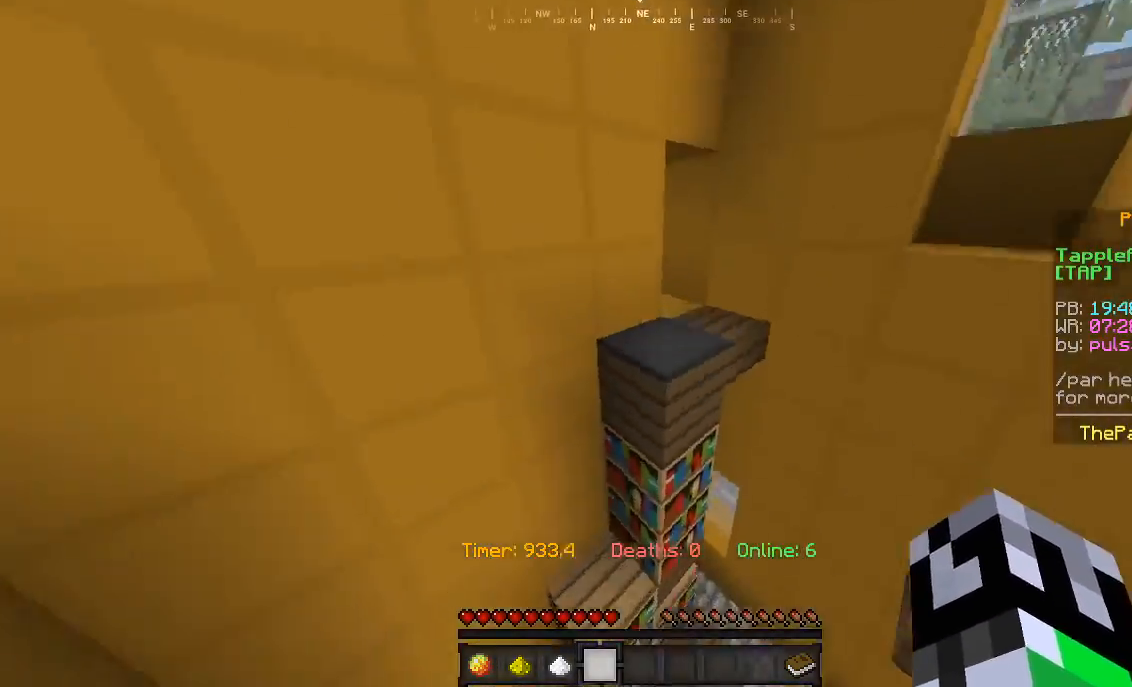
{"keys": ["d", "w"], "mouse": [], "events": [[300, "d", "down"]]}
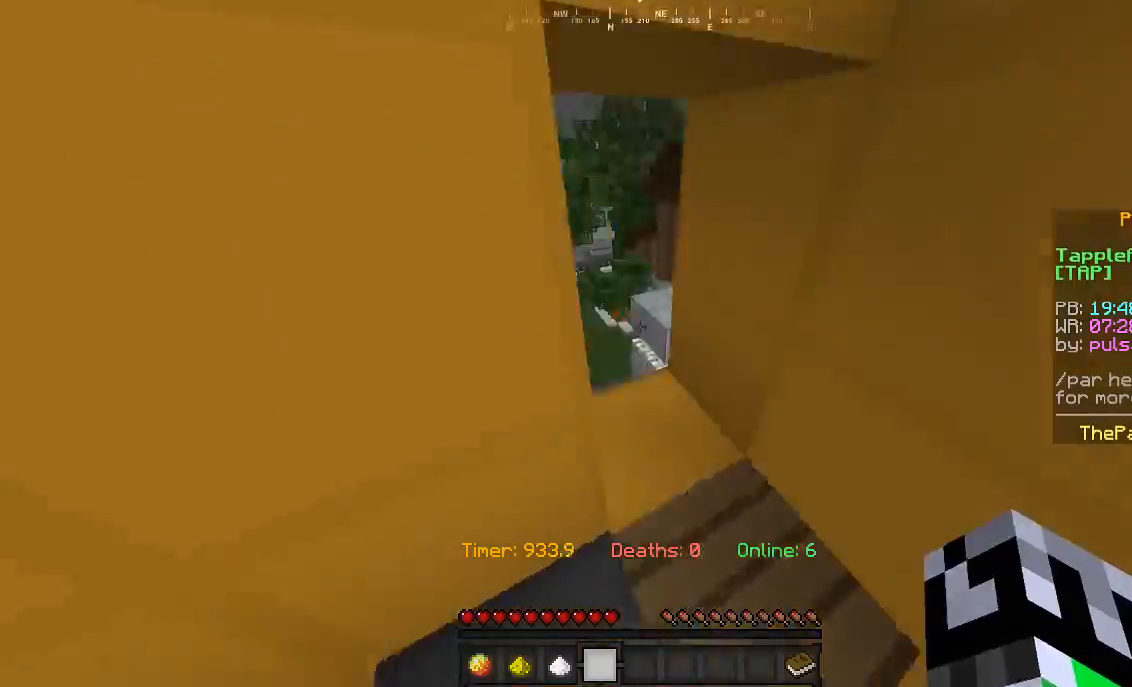
{"keys": [], "mouse": [], "events": [[100, "d", "up"], [233, "a", "down"], [467, "a", "up"], [467, "w", "up"]]}
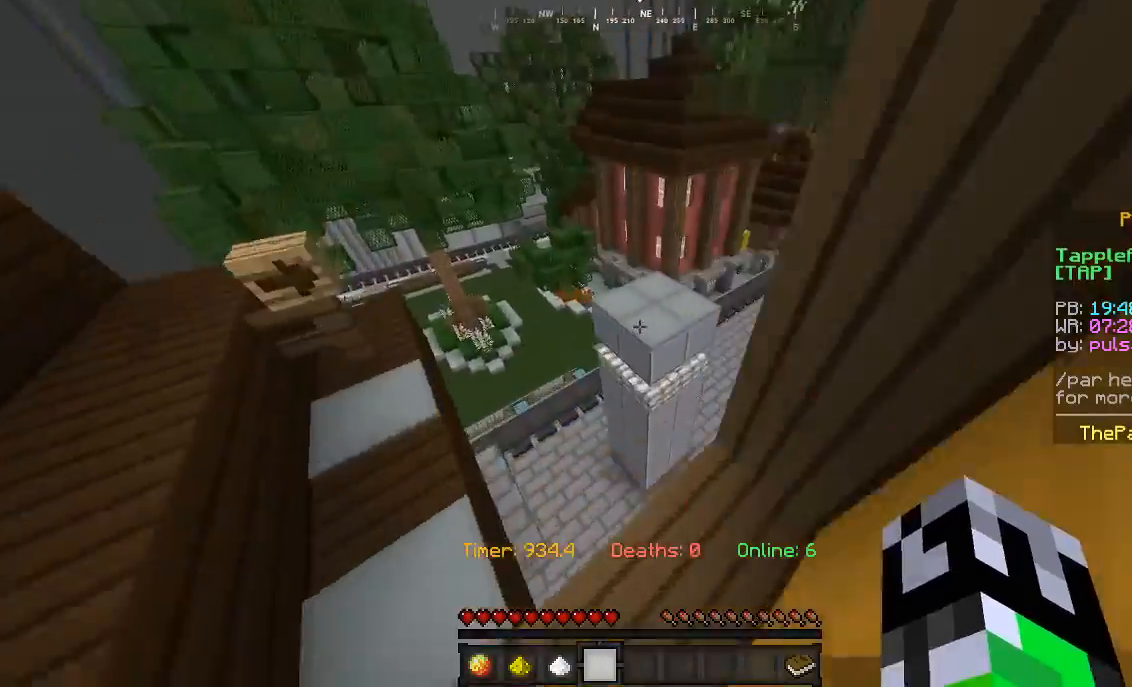
{"keys": ["w"], "mouse": [], "events": [[67, "w", "down"]]}
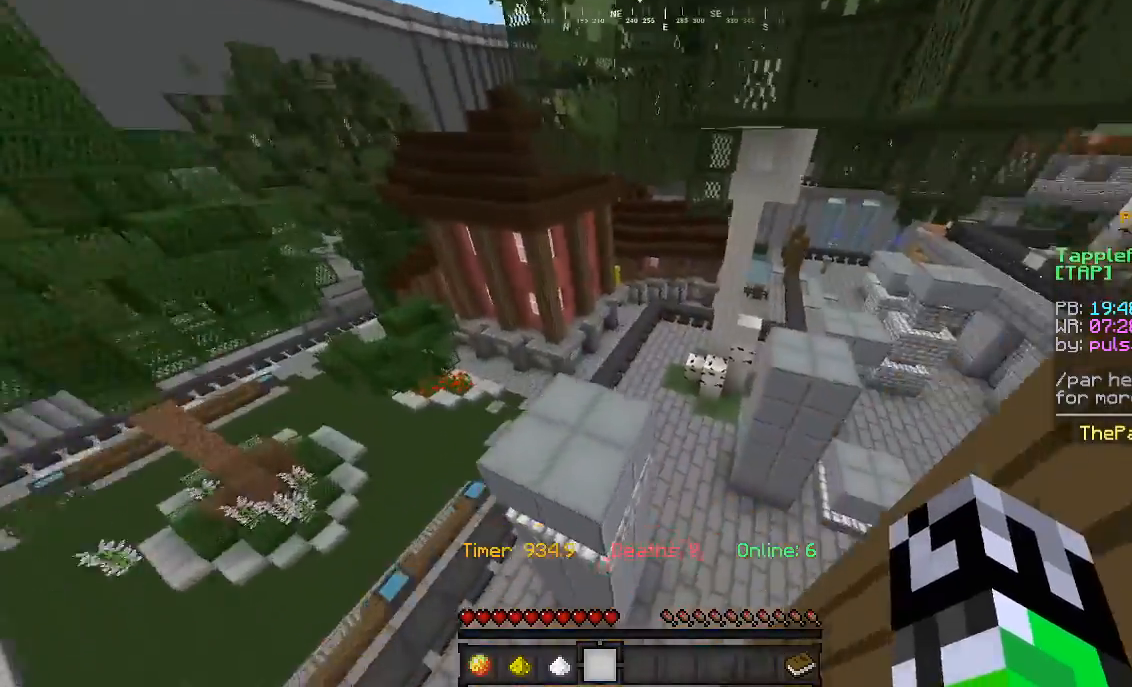
{"keys": ["w"], "mouse": [], "events": [[133, "a", "down"], [300, "a", "up"]]}
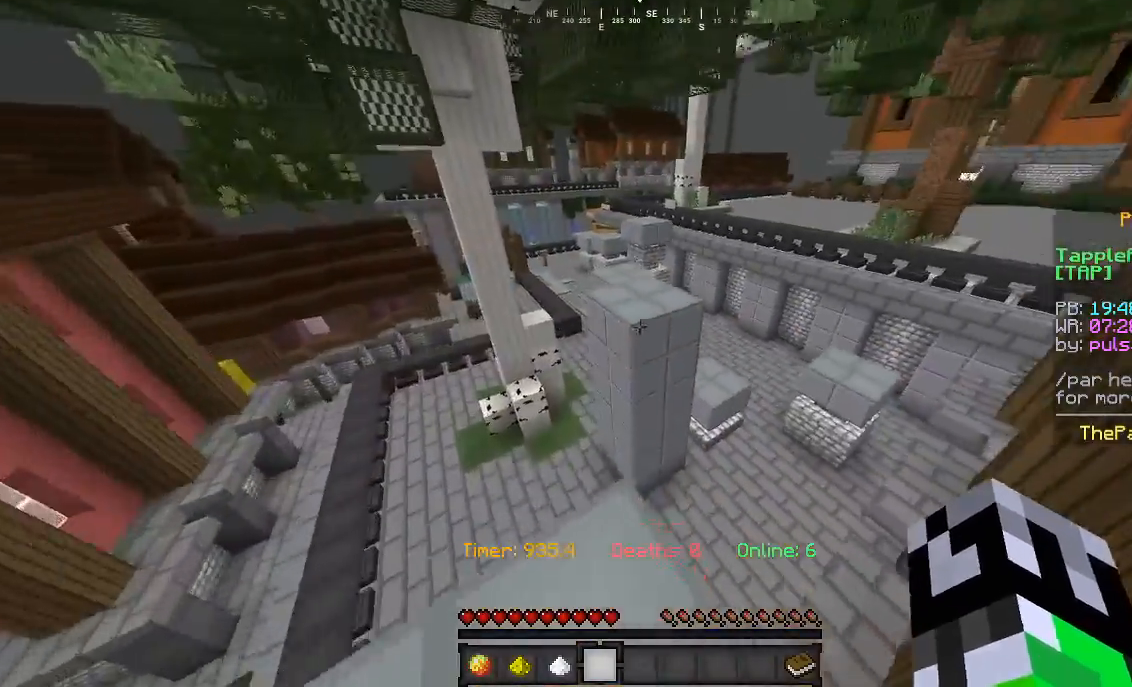
{"keys": ["w"], "mouse": [], "events": []}
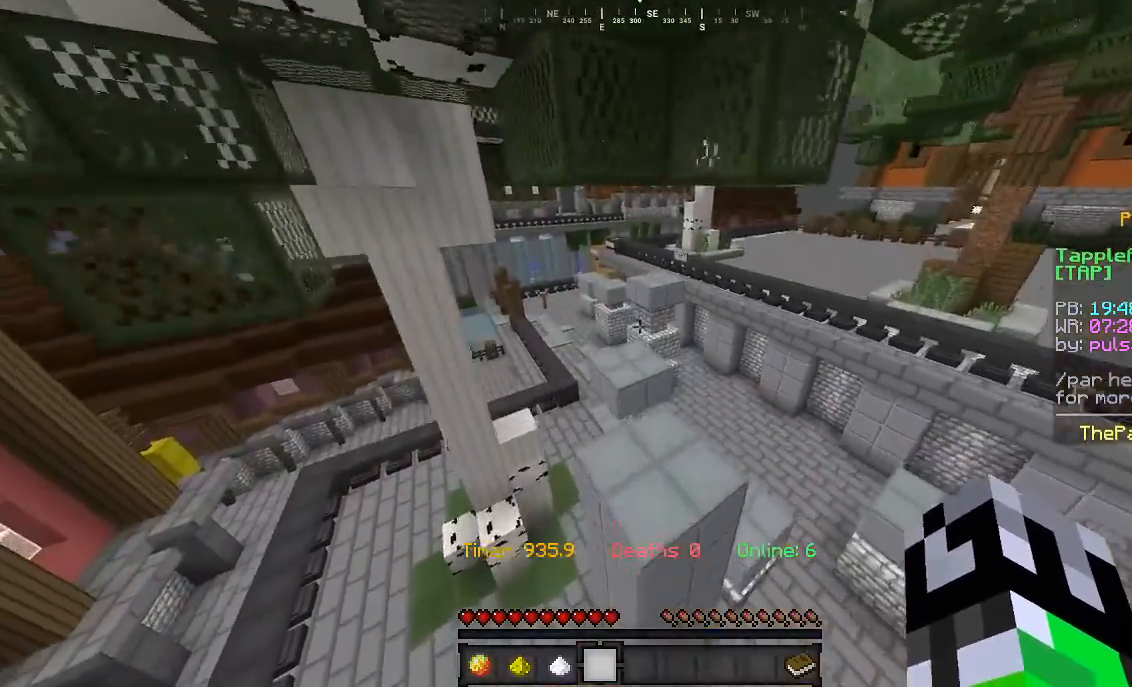
{"keys": ["w"], "mouse": [], "events": [[133, "d", "down"], [300, "d", "up"]]}
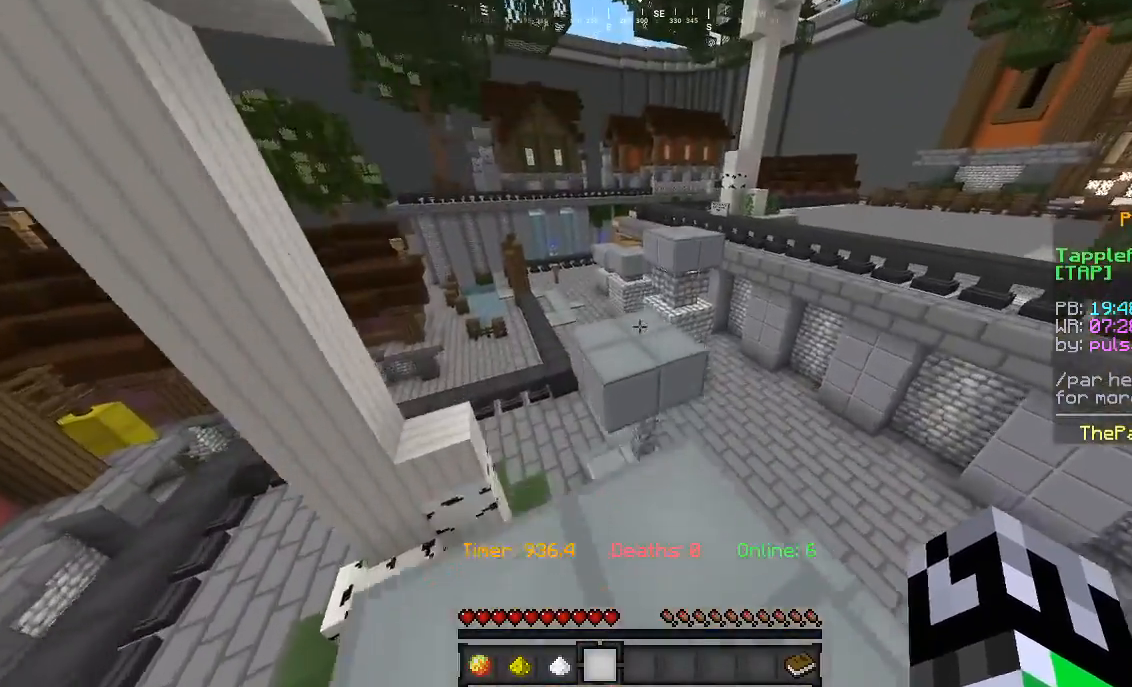
{"keys": ["w"], "mouse": [], "events": []}
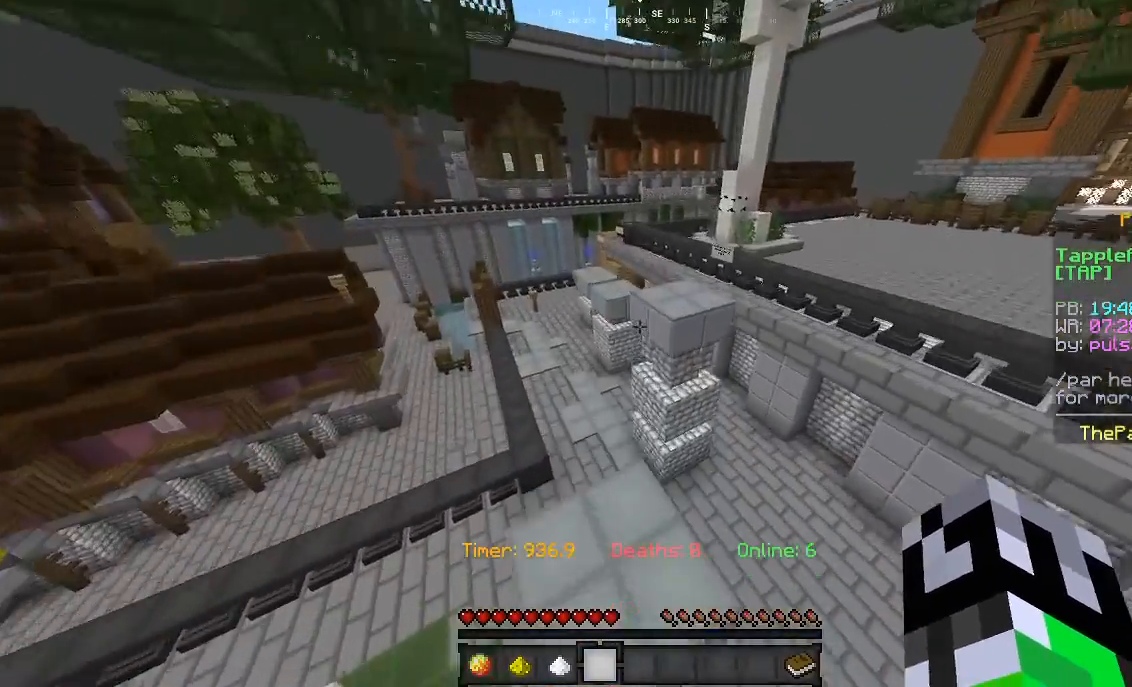
{"keys": ["w"], "mouse": [], "events": []}
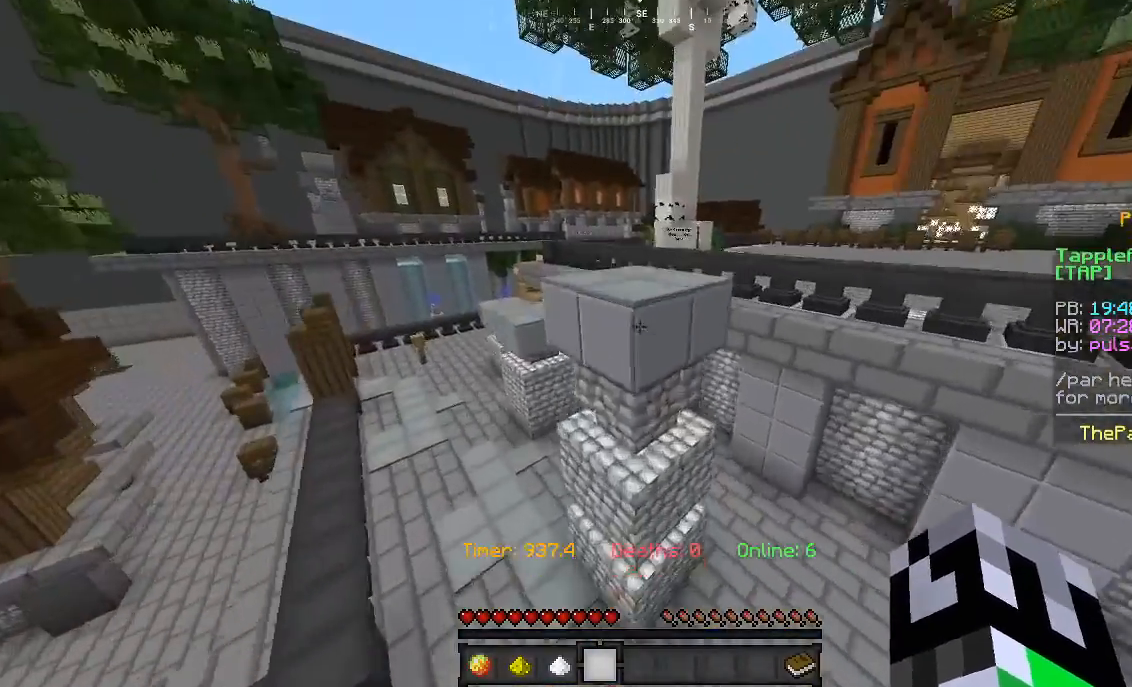
{"keys": ["w"], "mouse": [], "events": []}
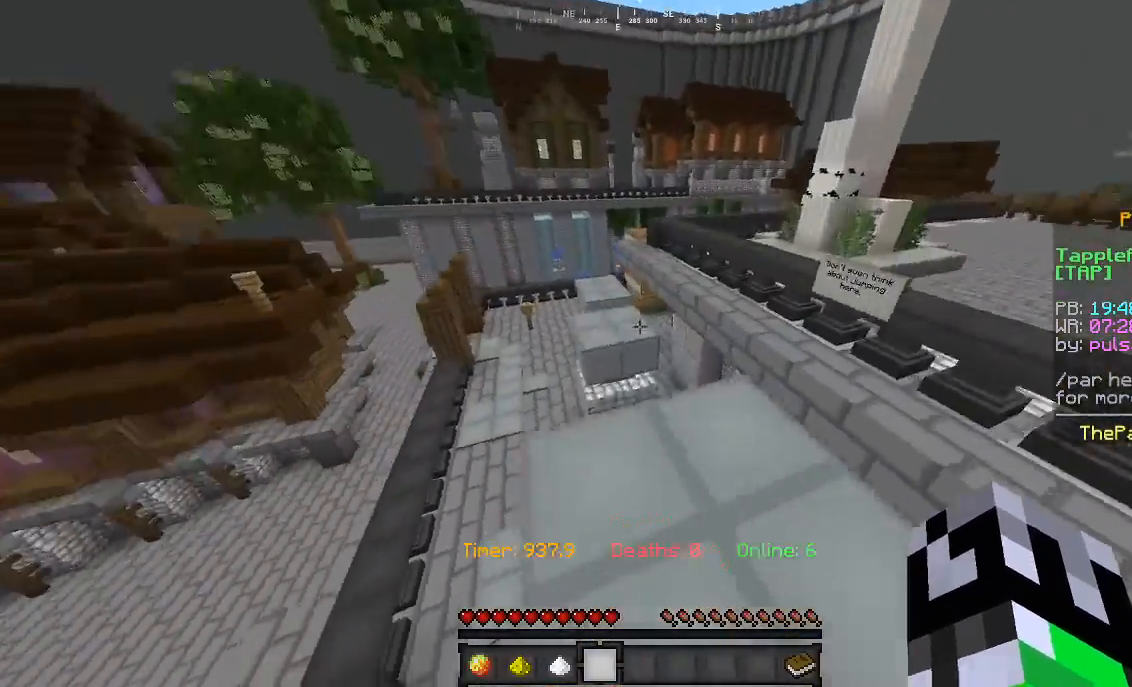
{"keys": ["w"], "mouse": [], "events": []}
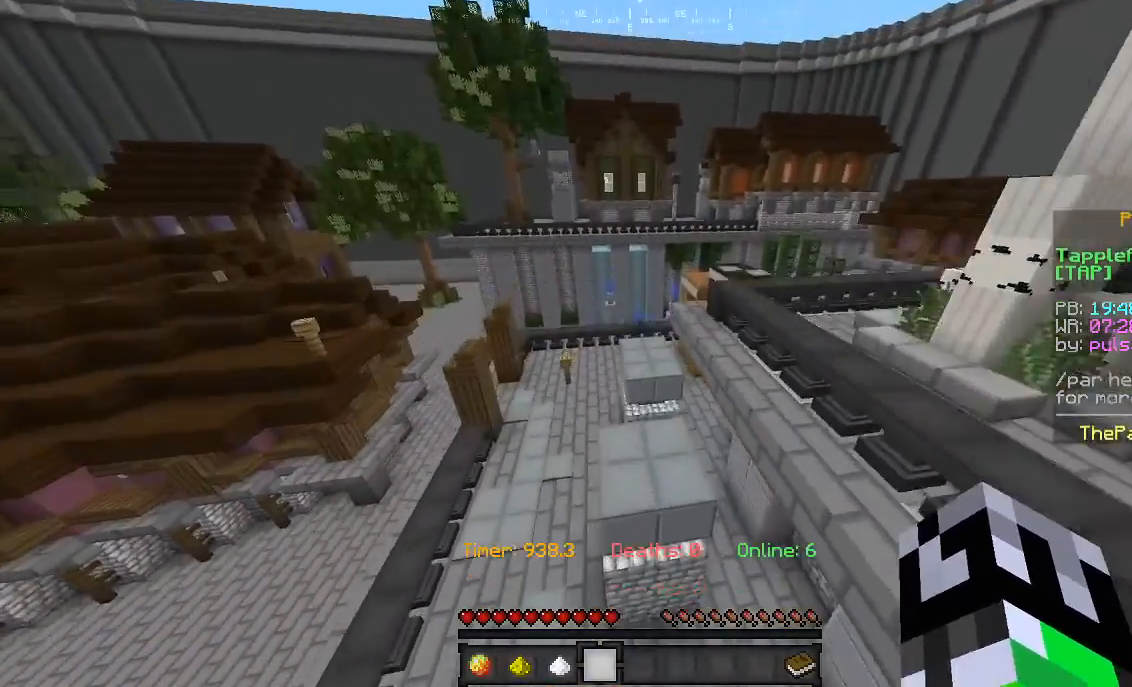
{"keys": ["w"], "mouse": [], "events": []}
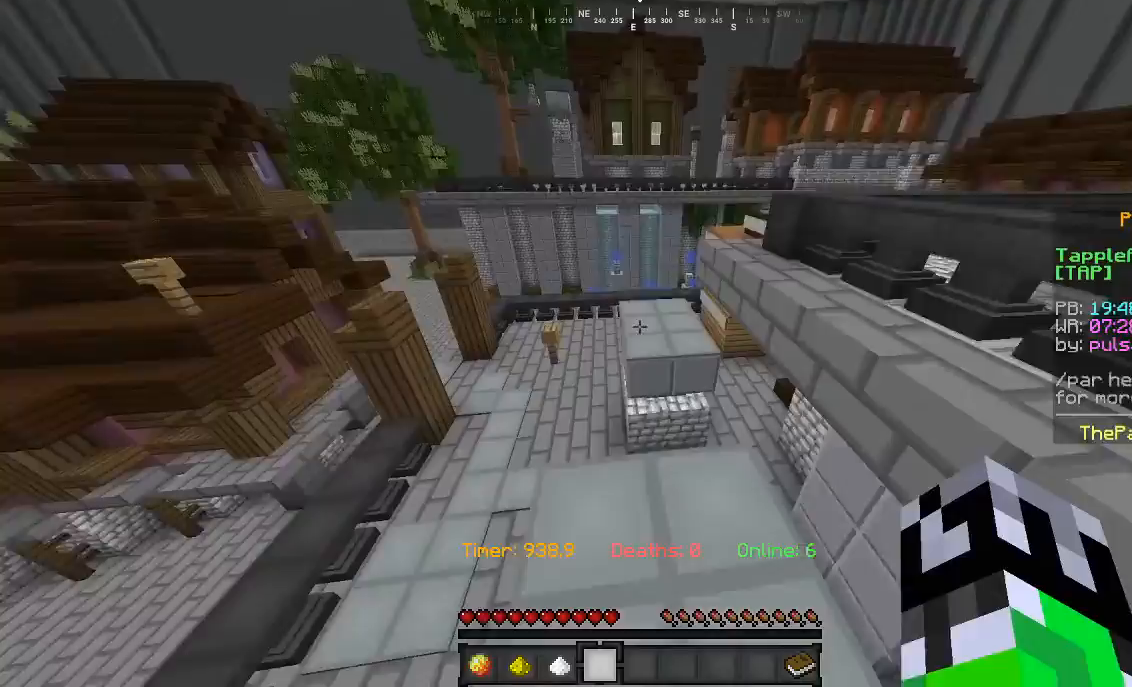
{"keys": ["w"], "mouse": [], "events": []}
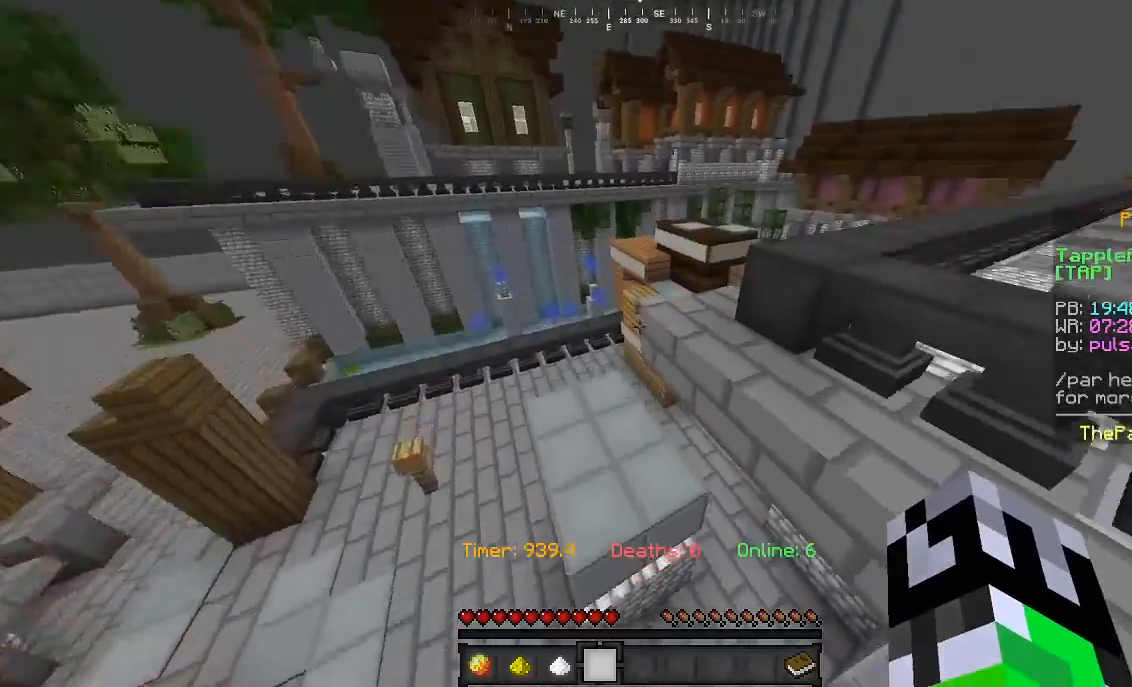
{"keys": ["a", "w"], "mouse": [], "events": [[200, "a", "down"]]}
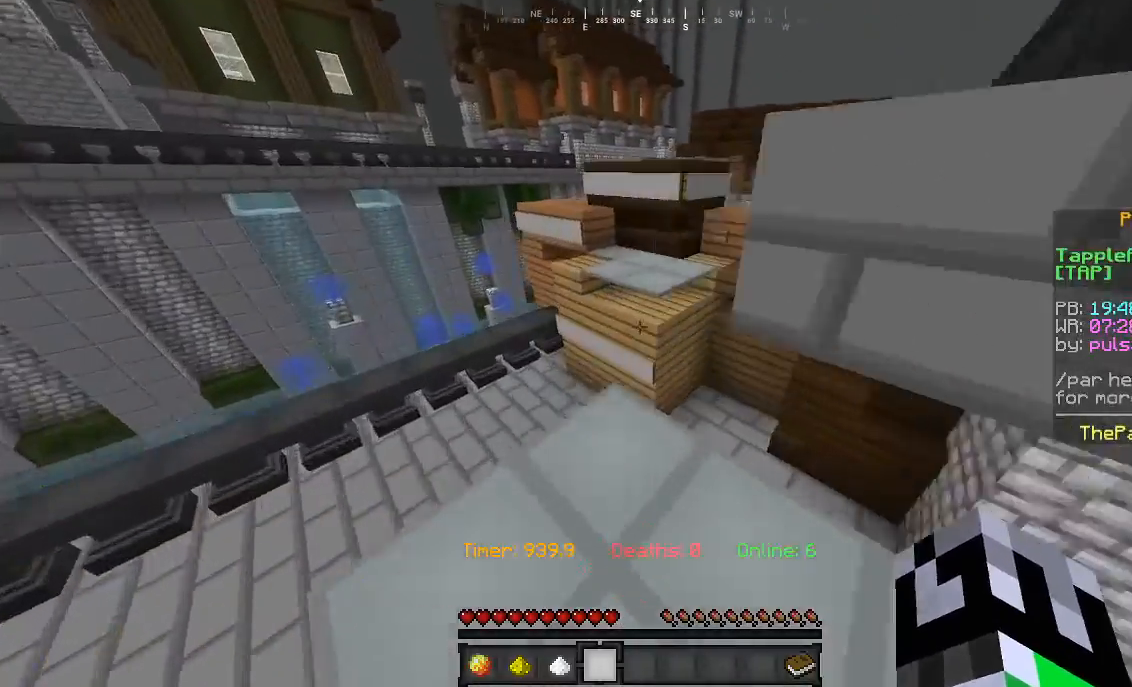
{"keys": ["w"], "mouse": [], "events": [[67, "a", "up"]]}
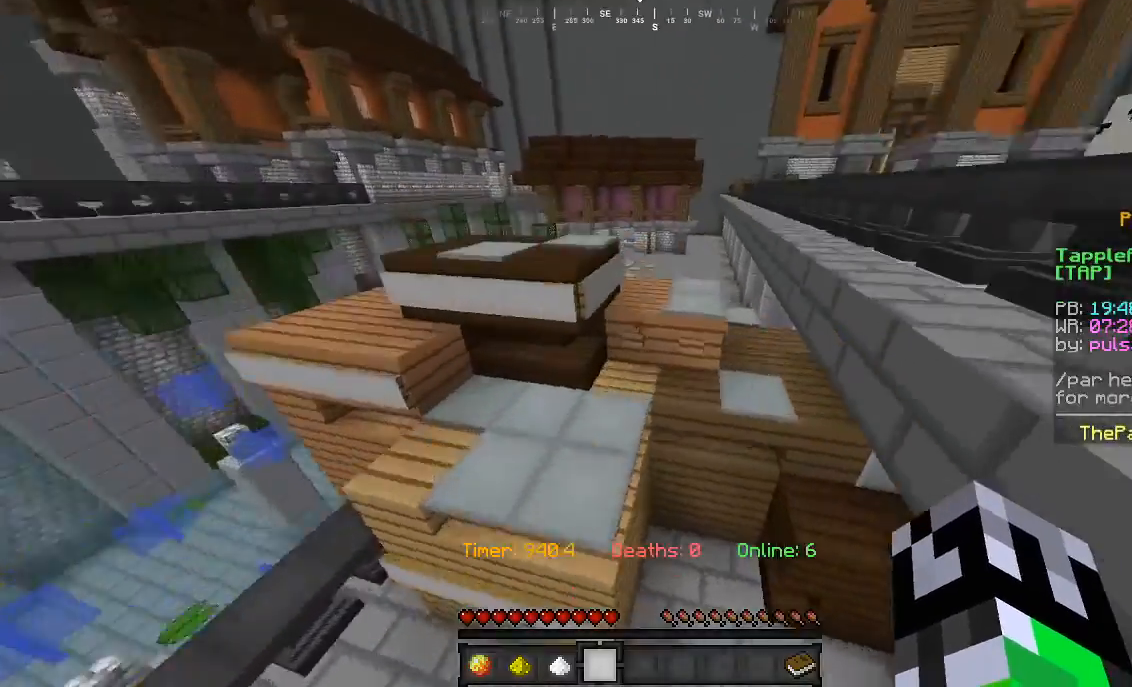
{"keys": ["w"], "mouse": [], "events": []}
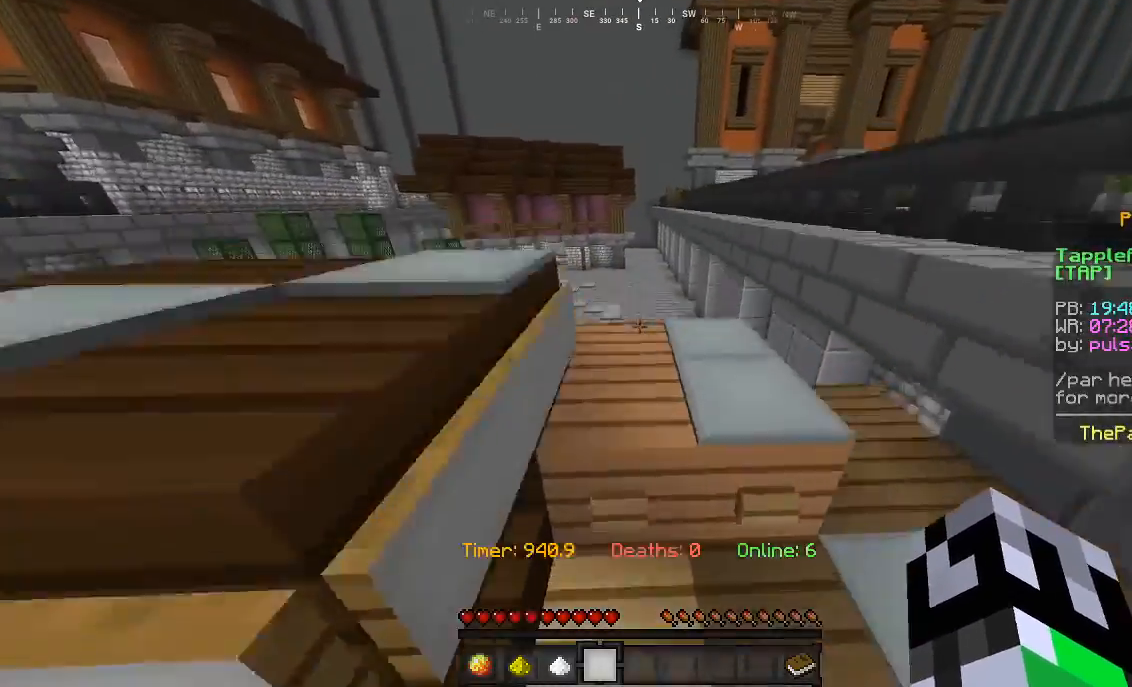
{"keys": ["w"], "mouse": [], "events": []}
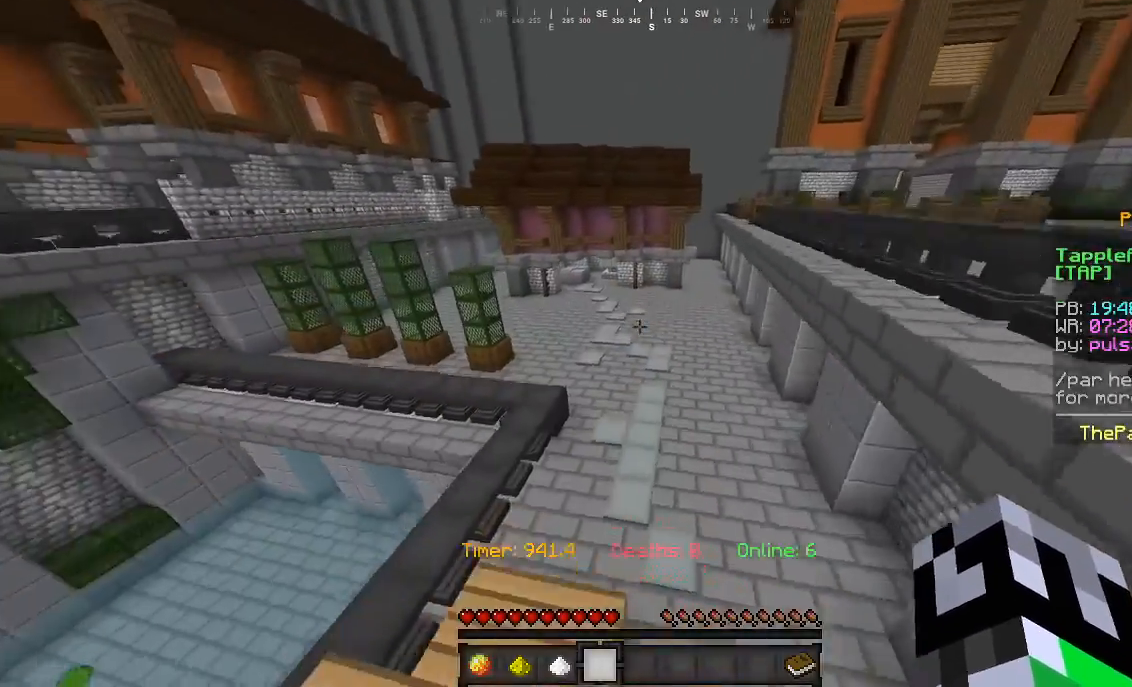
{"keys": ["w"], "mouse": [], "events": []}
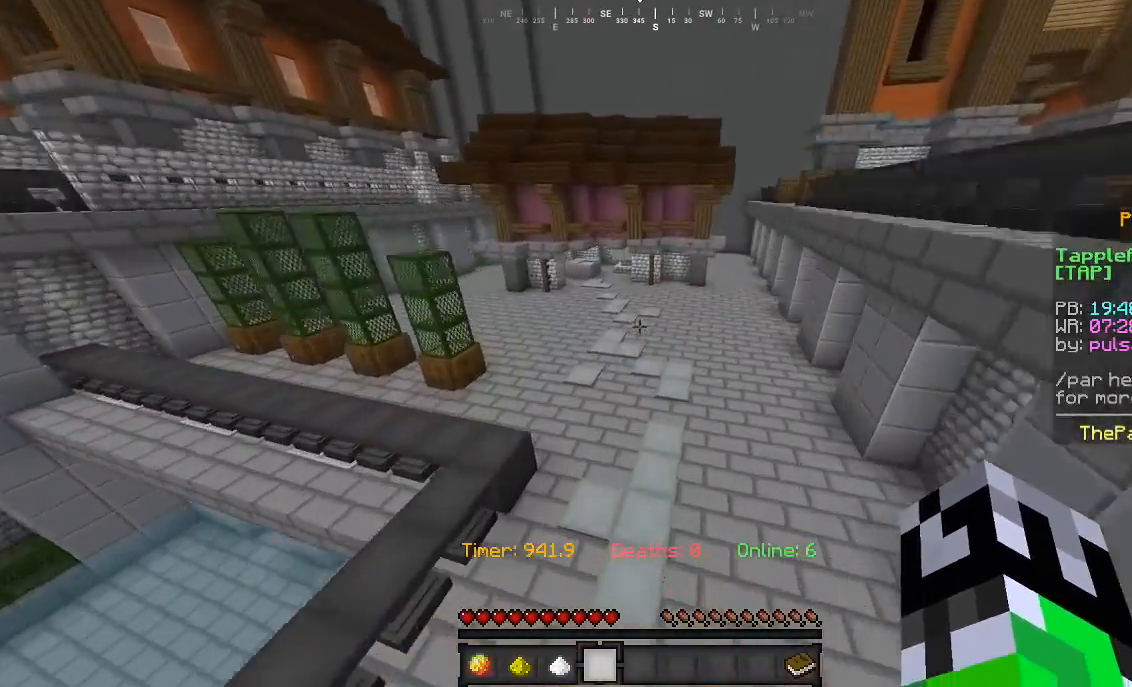
{"keys": ["w"], "mouse": [], "events": []}
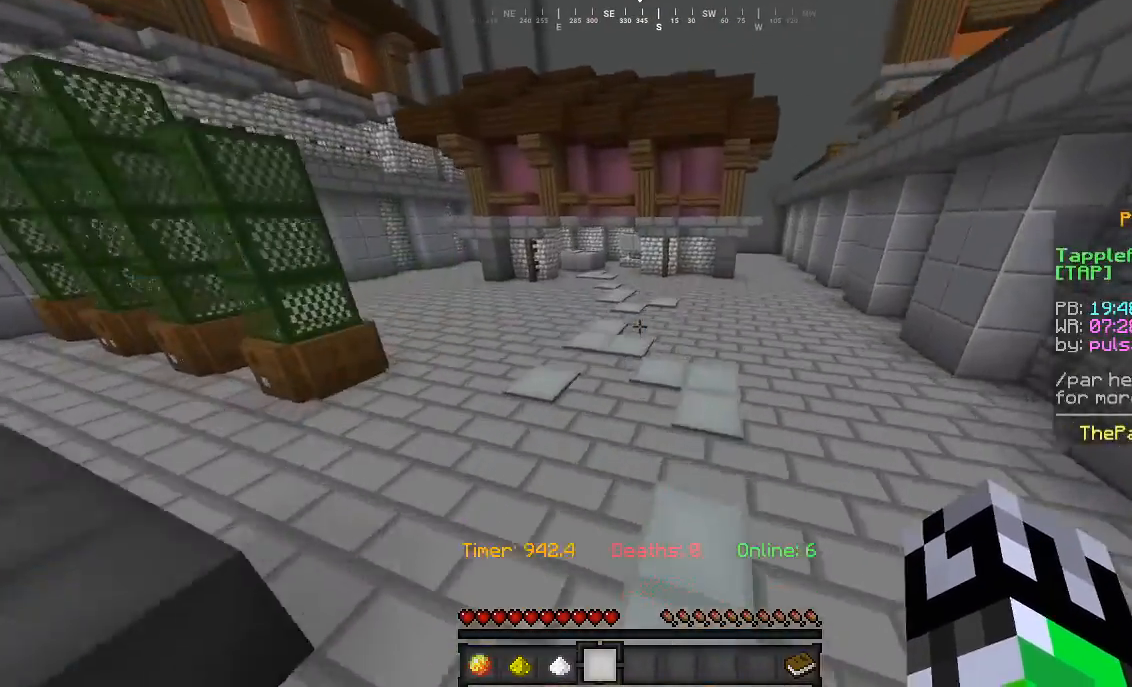
{"keys": ["w"], "mouse": [], "events": []}
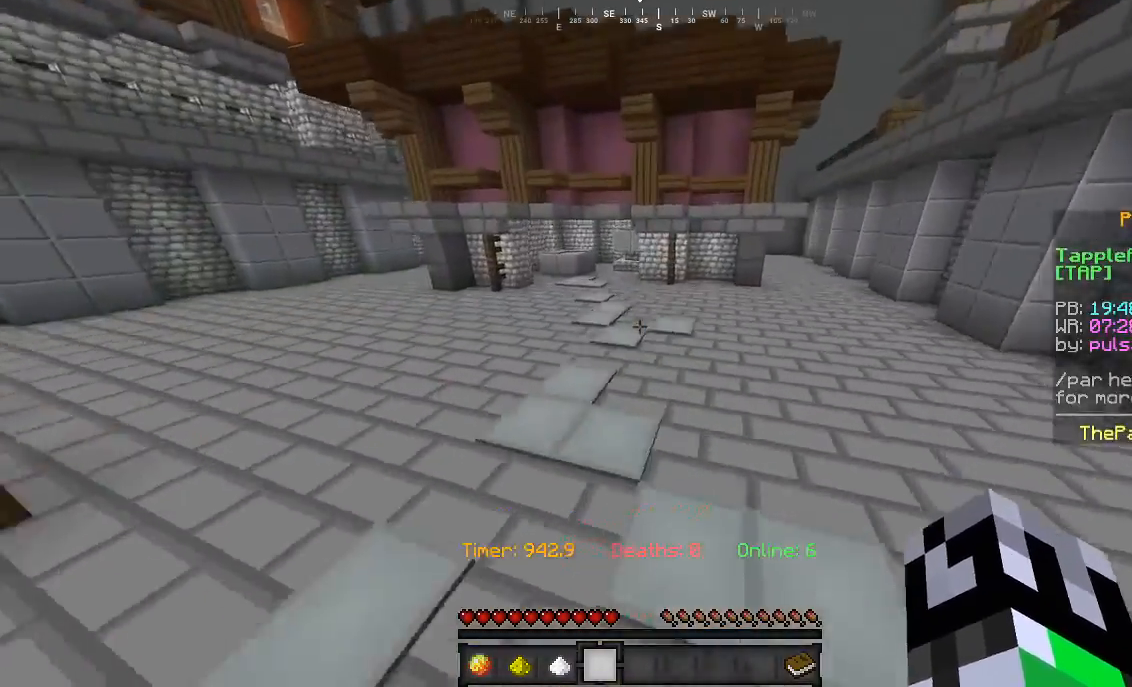
{"keys": ["w"], "mouse": [], "events": [[67, "a", "down"], [467, "a", "up"]]}
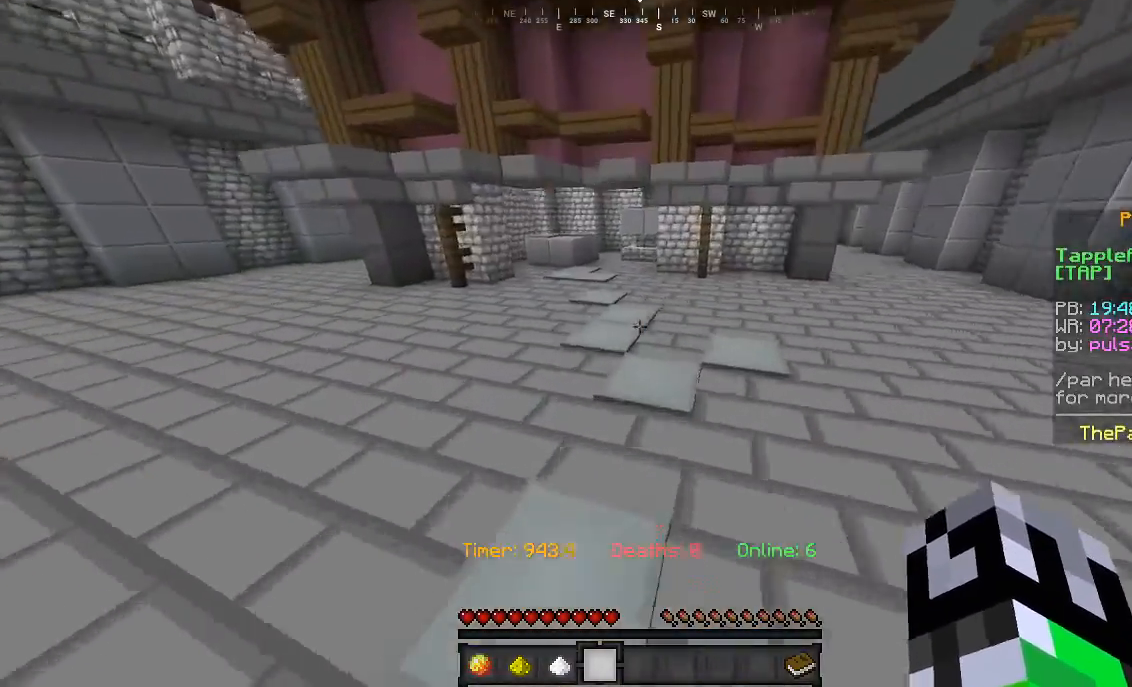
{"keys": ["a", "w"], "mouse": [], "events": [[367, "a", "down"]]}
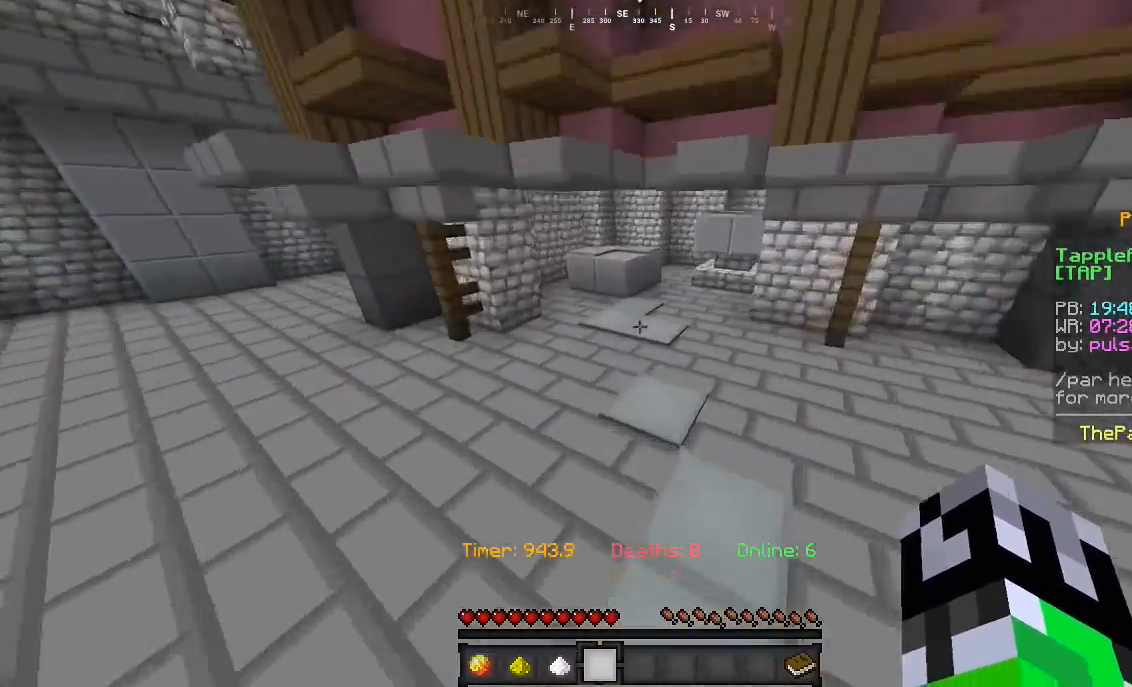
{"keys": ["w"], "mouse": ["left"], "events": [[67, "a", "up"], [333, "mouse_left", "down"], [367, "d", "down"], [500, "d", "up"]]}
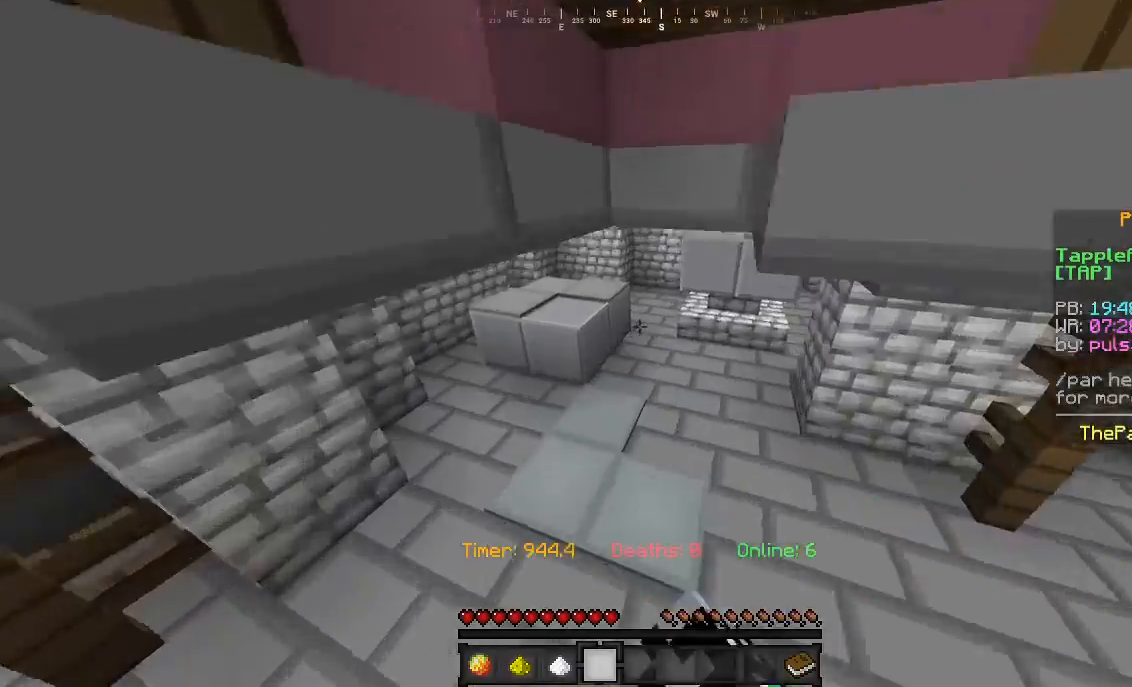
{"keys": ["a", "w"], "mouse": [], "events": [[267, "mouse_left", "up"], [333, "mouse_left", "down"], [433, "a", "down"], [467, "mouse_left", "up"]]}
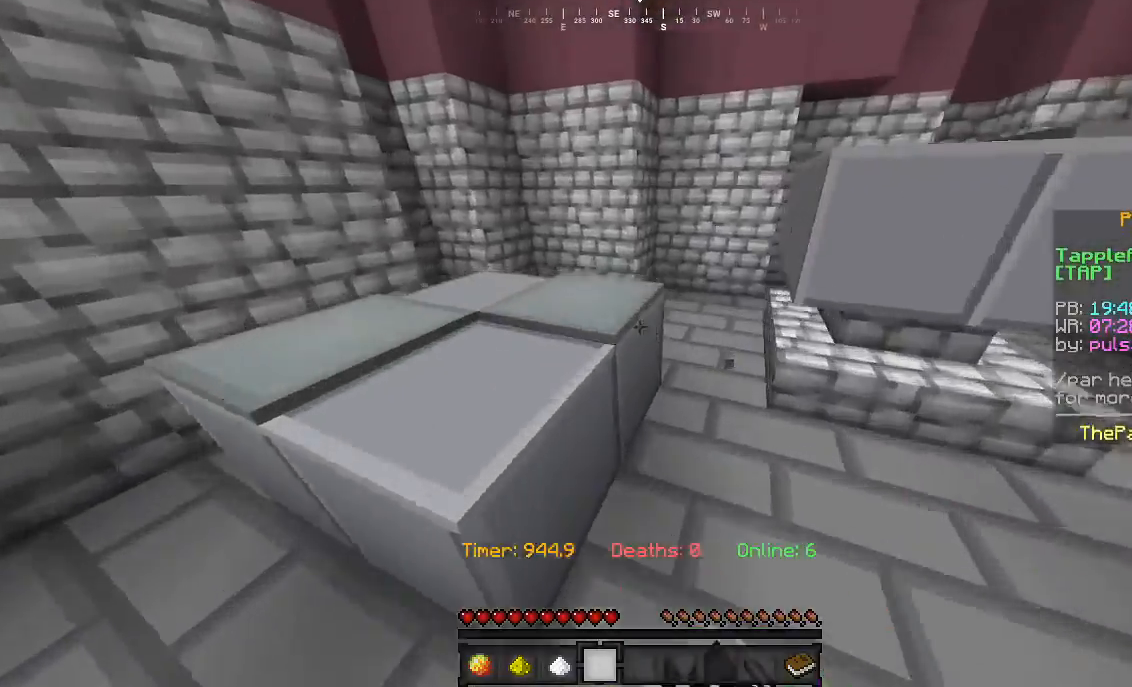
{"keys": ["a", "w"], "mouse": [], "events": []}